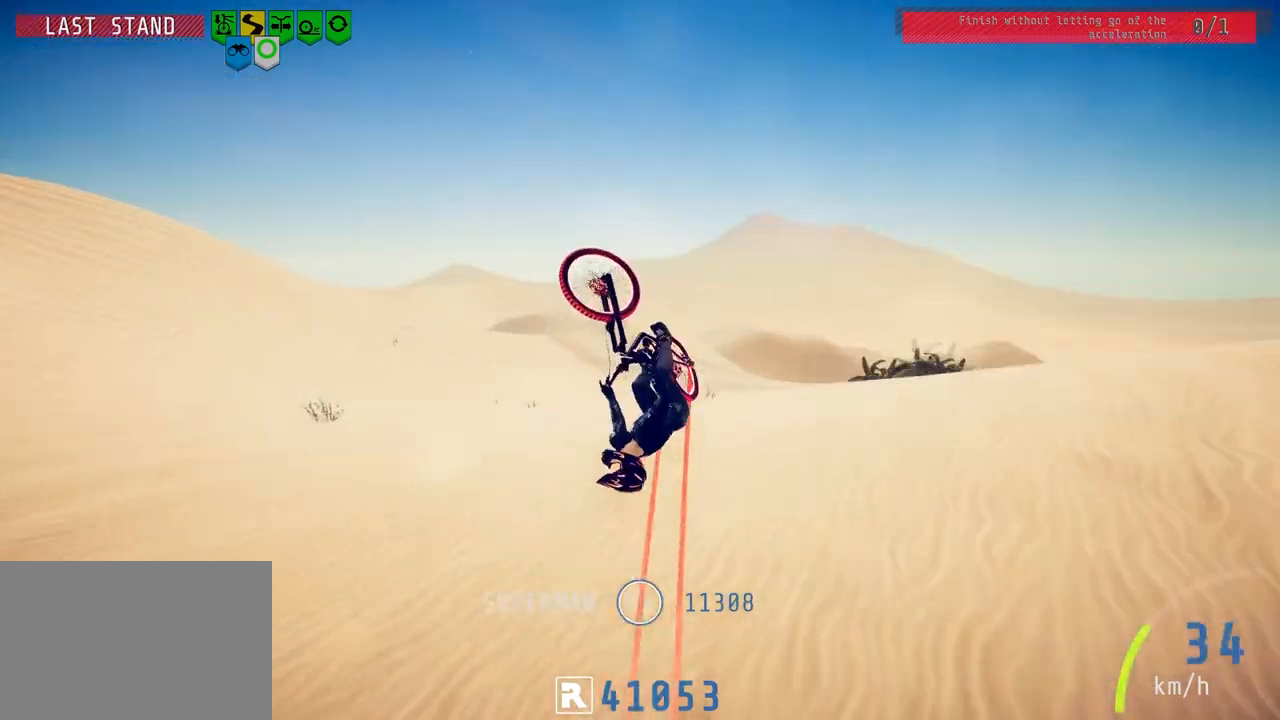
Gameplay with a controller (PlayStation layout); each line is a JSON object with the inputs held at the frame after it. "events" lists button and stick changes between this image and that frame as [ms after this image, input, new state], when the widget could be followed in between.
{"buttons": ["R2"], "left_stick": "down-left", "right_stick": "center", "events": [[150, "right_stick", "center"], [367, "L1", "up"]]}
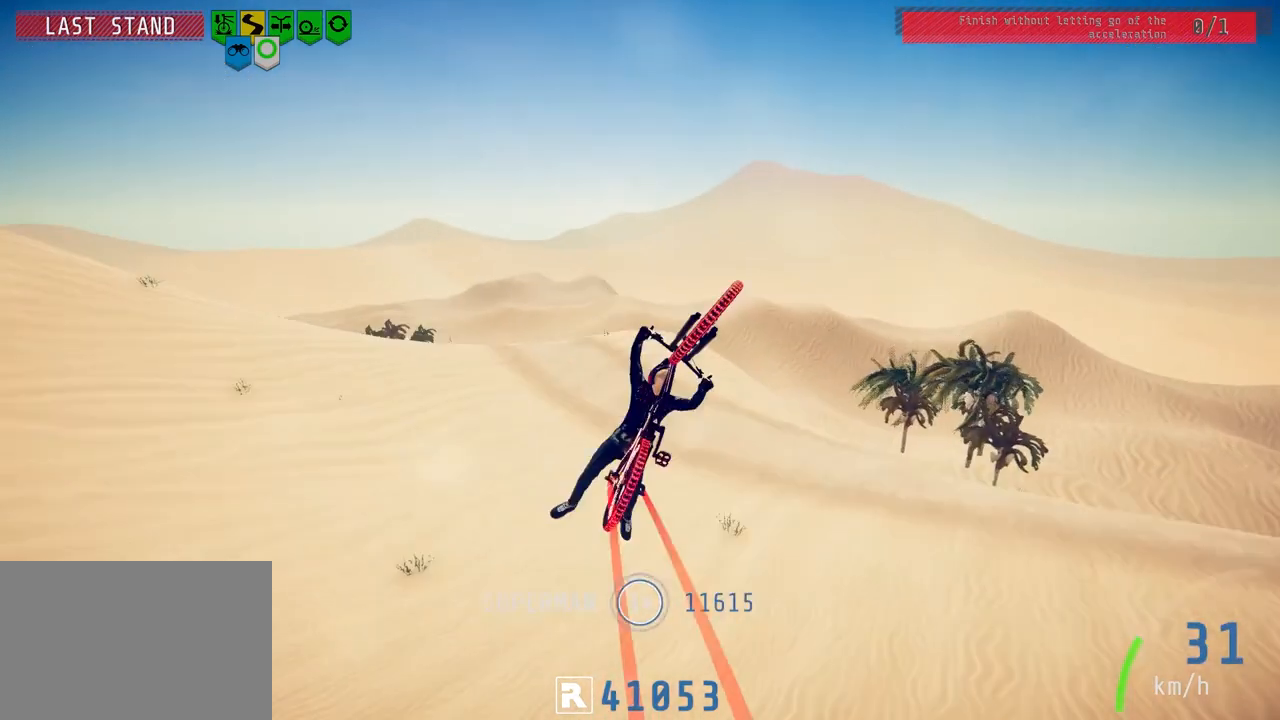
{"buttons": ["R2"], "left_stick": "center", "right_stick": "center", "events": [[217, "left_stick", "center"], [367, "left_stick", "up-right"], [483, "left_stick", "center"]]}
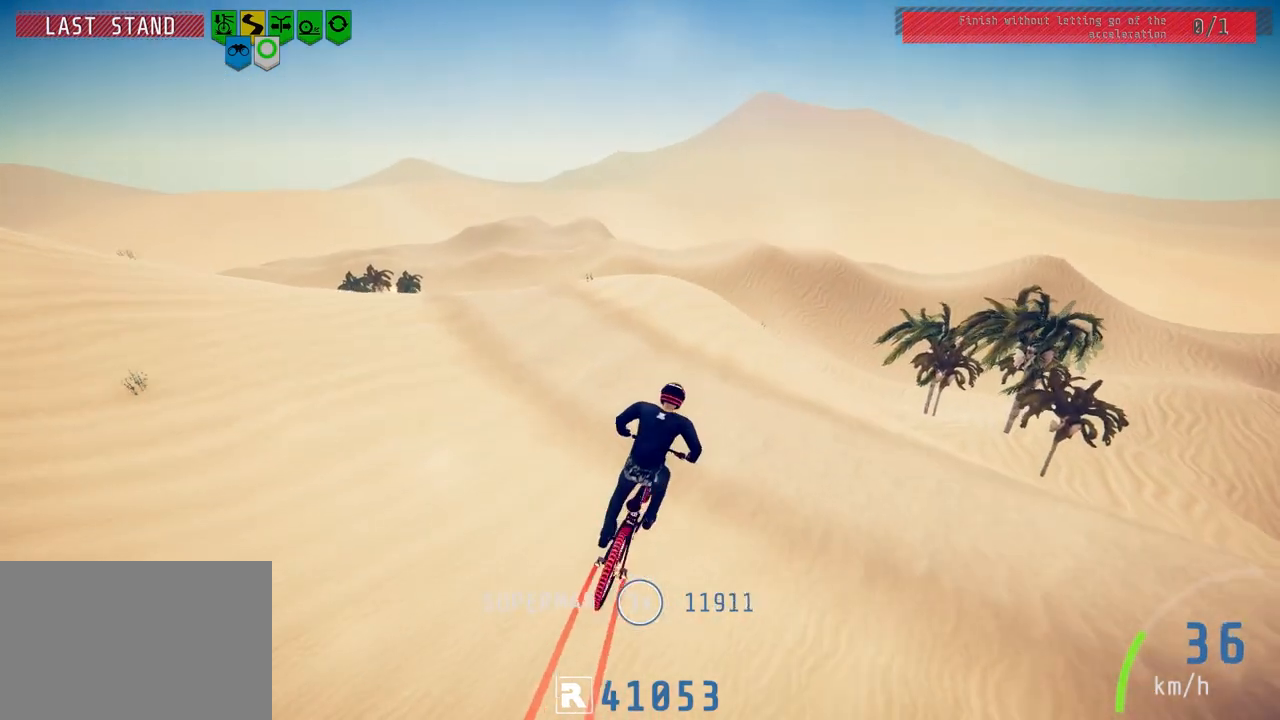
{"buttons": [], "left_stick": "center", "right_stick": "center", "events": [[167, "left_stick", "left"], [283, "R2", "up"], [417, "left_stick", "center"]]}
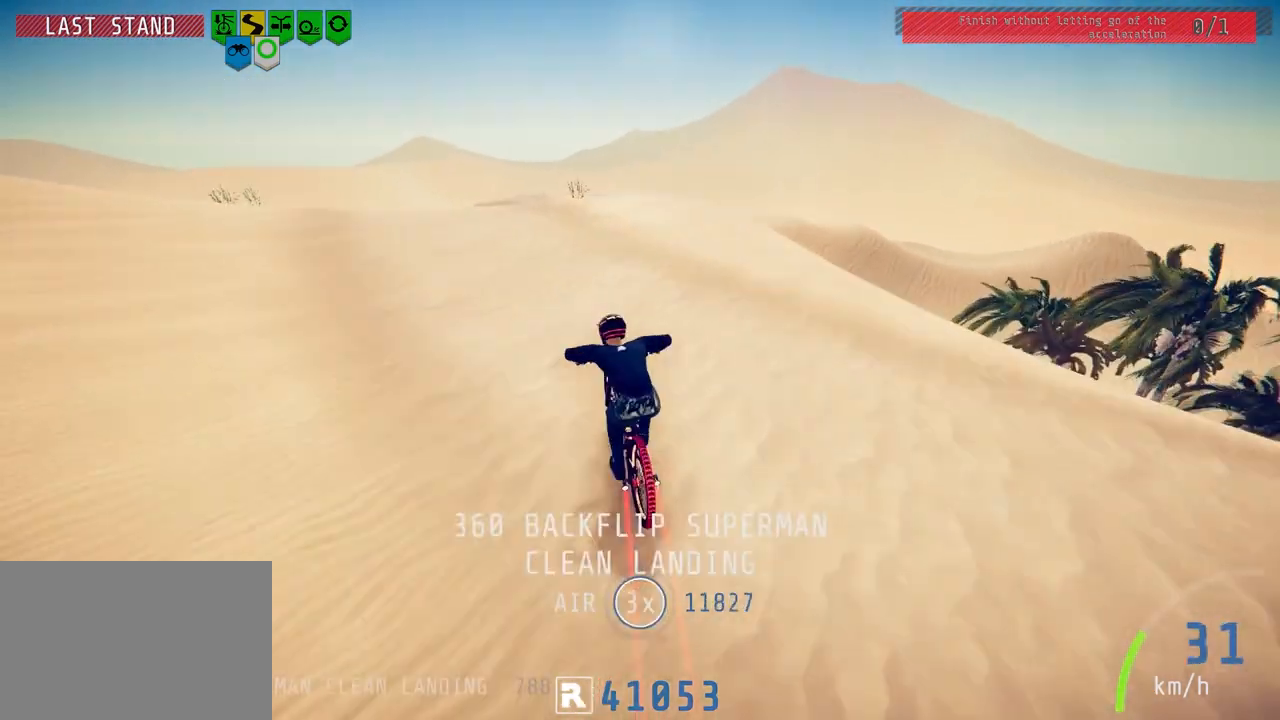
{"buttons": [], "left_stick": "left", "right_stick": "up", "events": [[17, "left_stick", "left"], [83, "right_stick", "down"], [167, "left_stick", "center"], [383, "left_stick", "left"], [483, "right_stick", "up"]]}
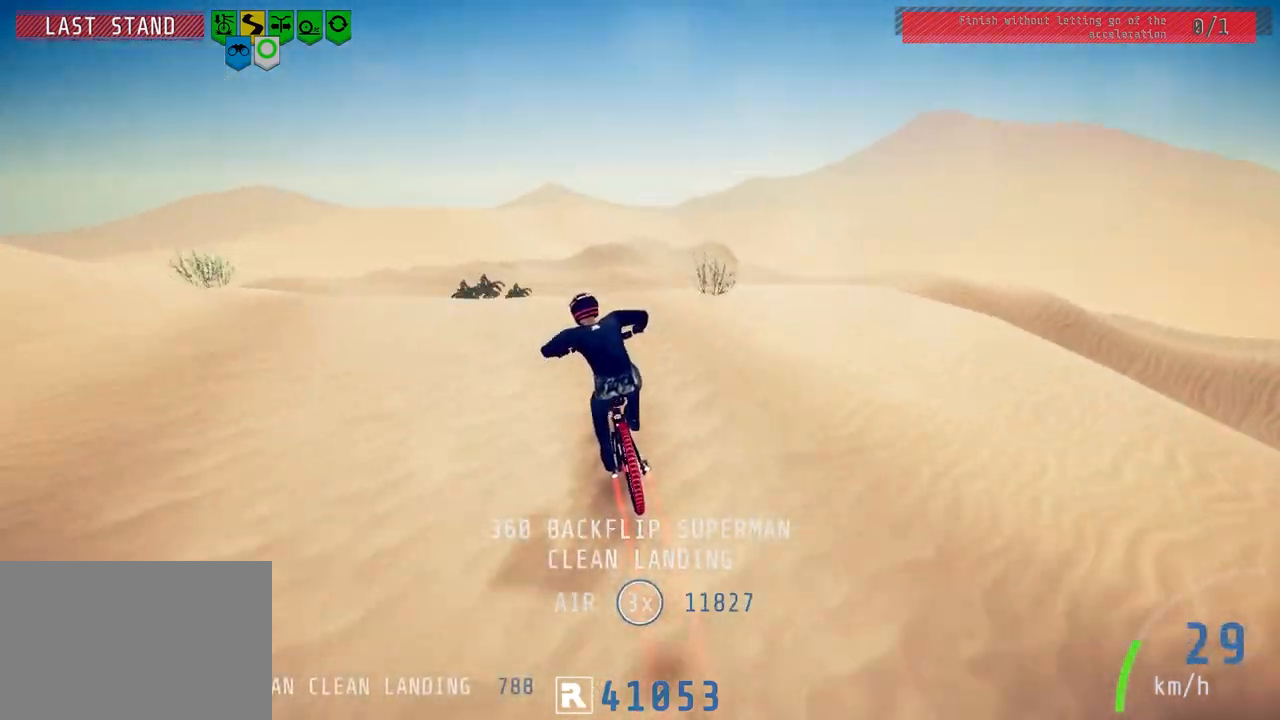
{"buttons": ["L1"], "left_stick": "up-right", "right_stick": "up", "events": [[50, "left_stick", "up-right"], [100, "right_stick", "center"], [150, "L1", "down"], [217, "right_stick", "up"]]}
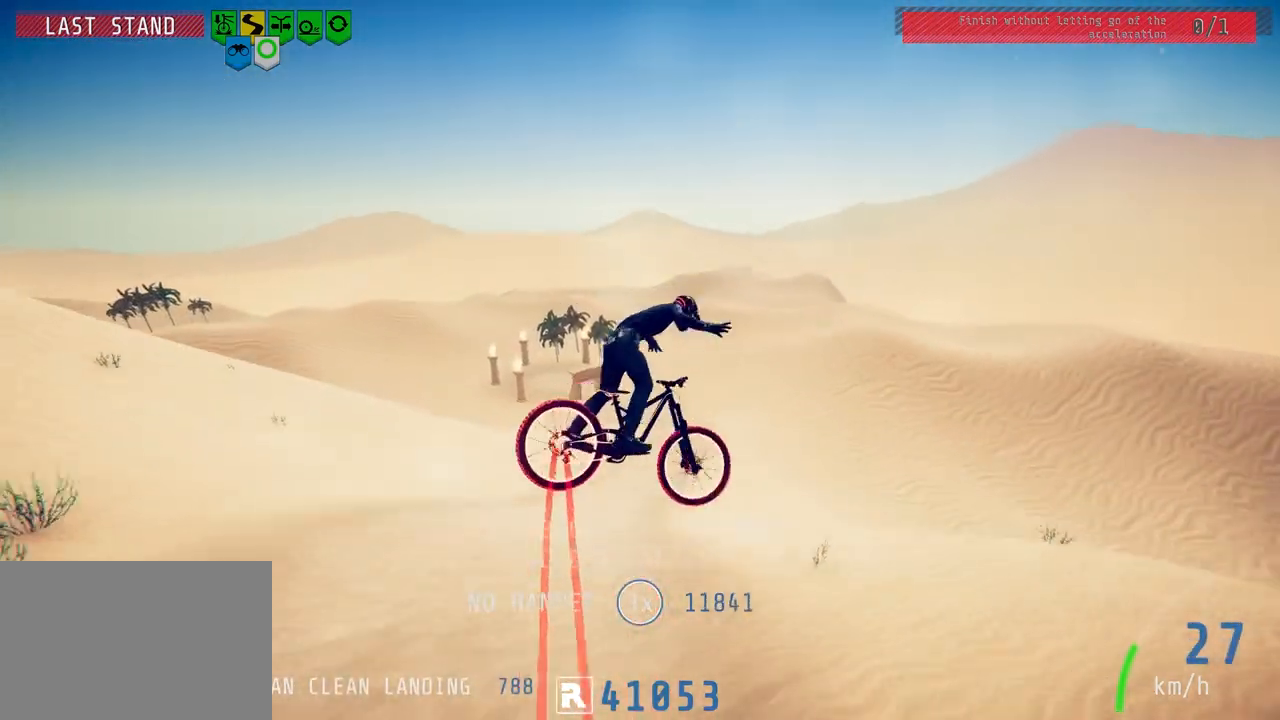
{"buttons": [], "left_stick": "right", "right_stick": "up", "events": [[300, "right_stick", "center"], [433, "L1", "up"], [433, "left_stick", "right"], [483, "right_stick", "up"]]}
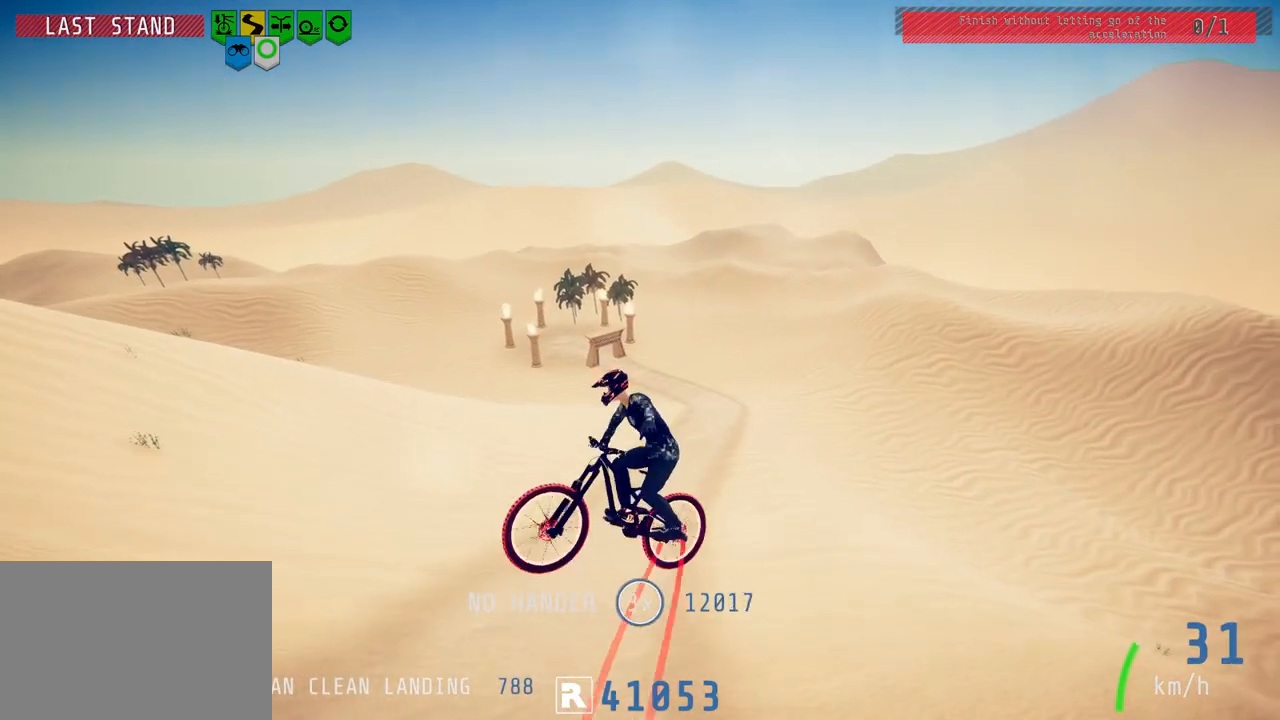
{"buttons": ["R2"], "left_stick": "center", "right_stick": "up", "events": [[83, "R2", "down"], [250, "left_stick", "up-left"], [433, "left_stick", "center"]]}
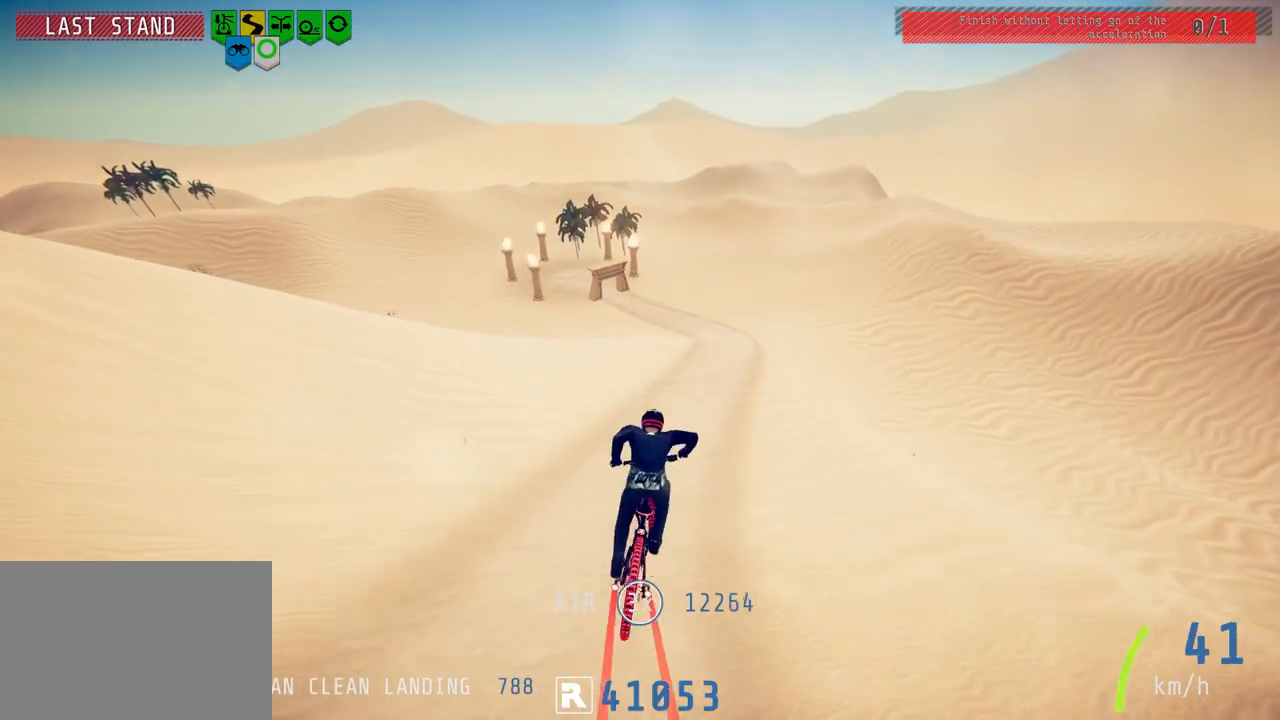
{"buttons": ["R2"], "left_stick": "center", "right_stick": "center", "events": [[250, "right_stick", "center"]]}
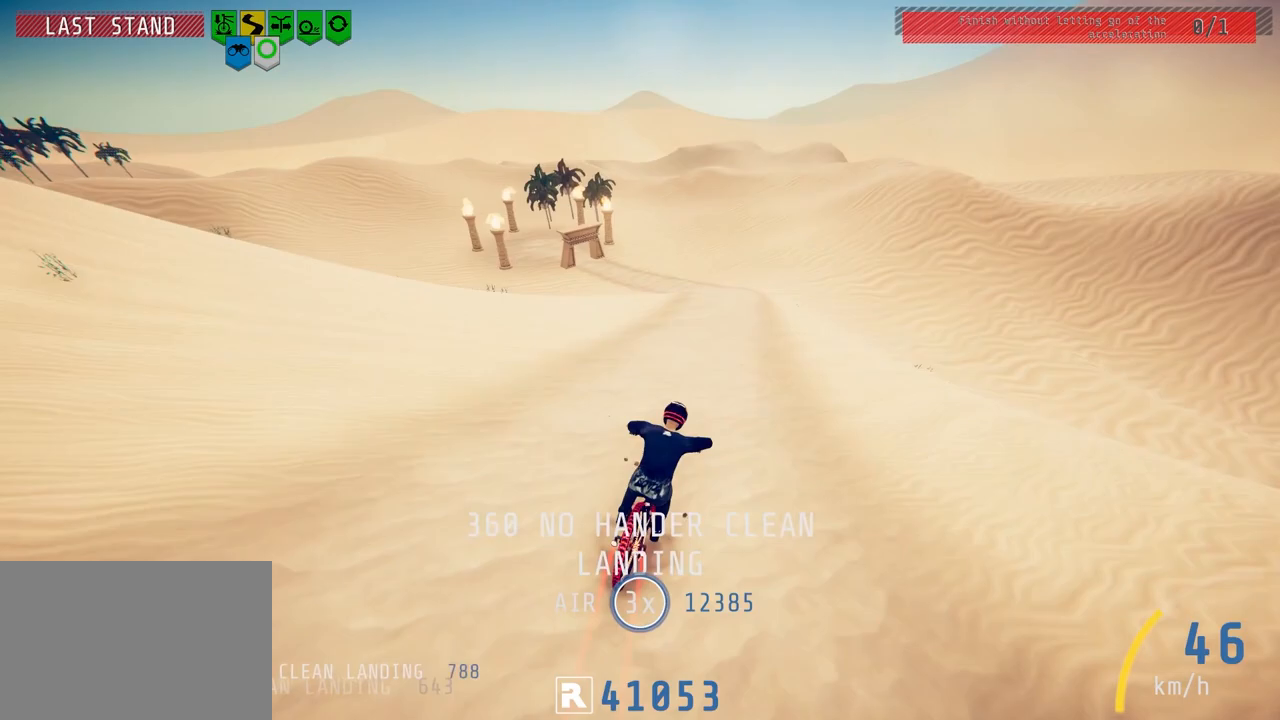
{"buttons": ["R2"], "left_stick": "up-left", "right_stick": "center", "events": [[350, "left_stick", "up-left"]]}
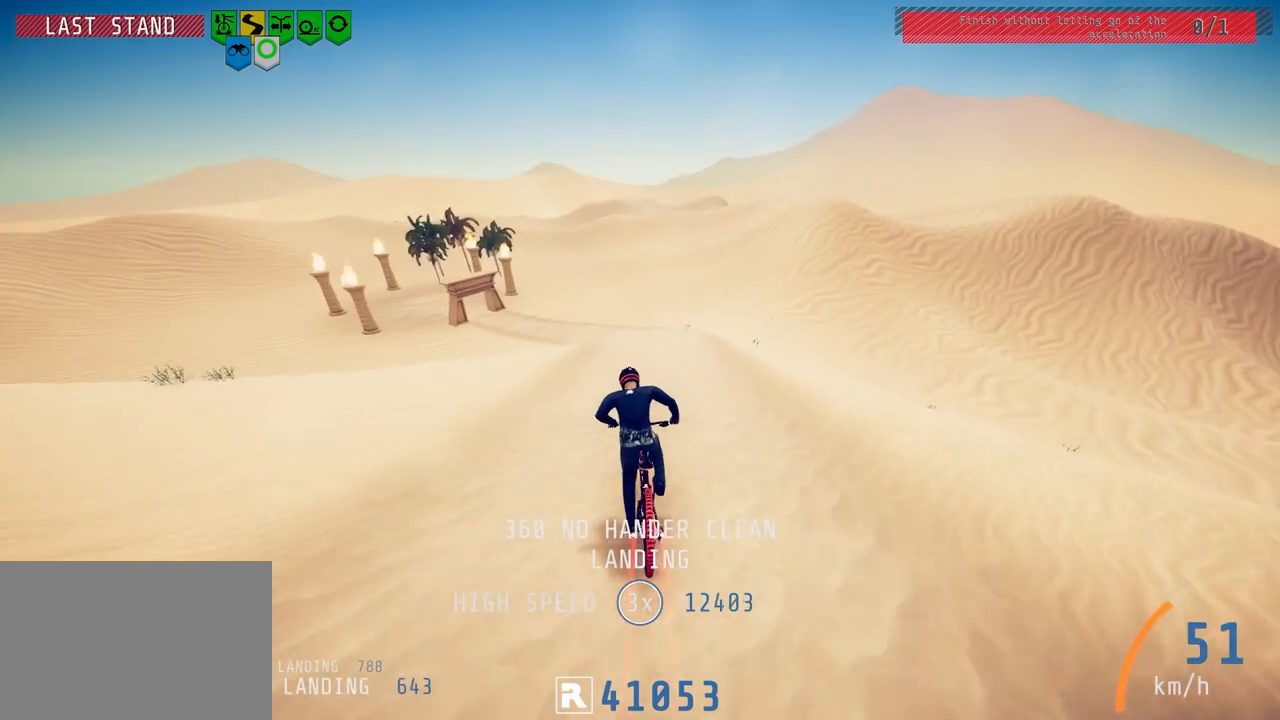
{"buttons": ["R2"], "left_stick": "center", "right_stick": "center", "events": [[33, "left_stick", "up-right"], [167, "left_stick", "center"]]}
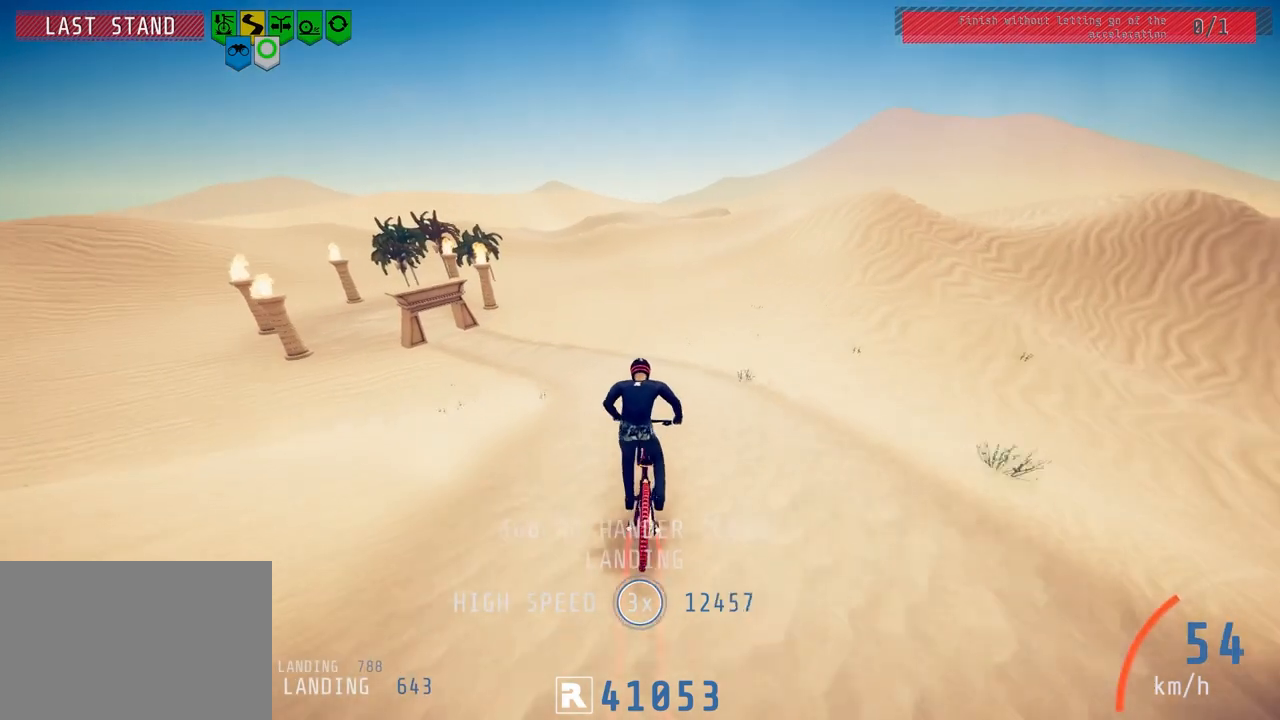
{"buttons": [], "left_stick": "center", "right_stick": "center", "events": [[17, "left_stick", "left"], [67, "right_stick", "down"], [133, "left_stick", "center"], [267, "R2", "up"], [267, "right_stick", "center"]]}
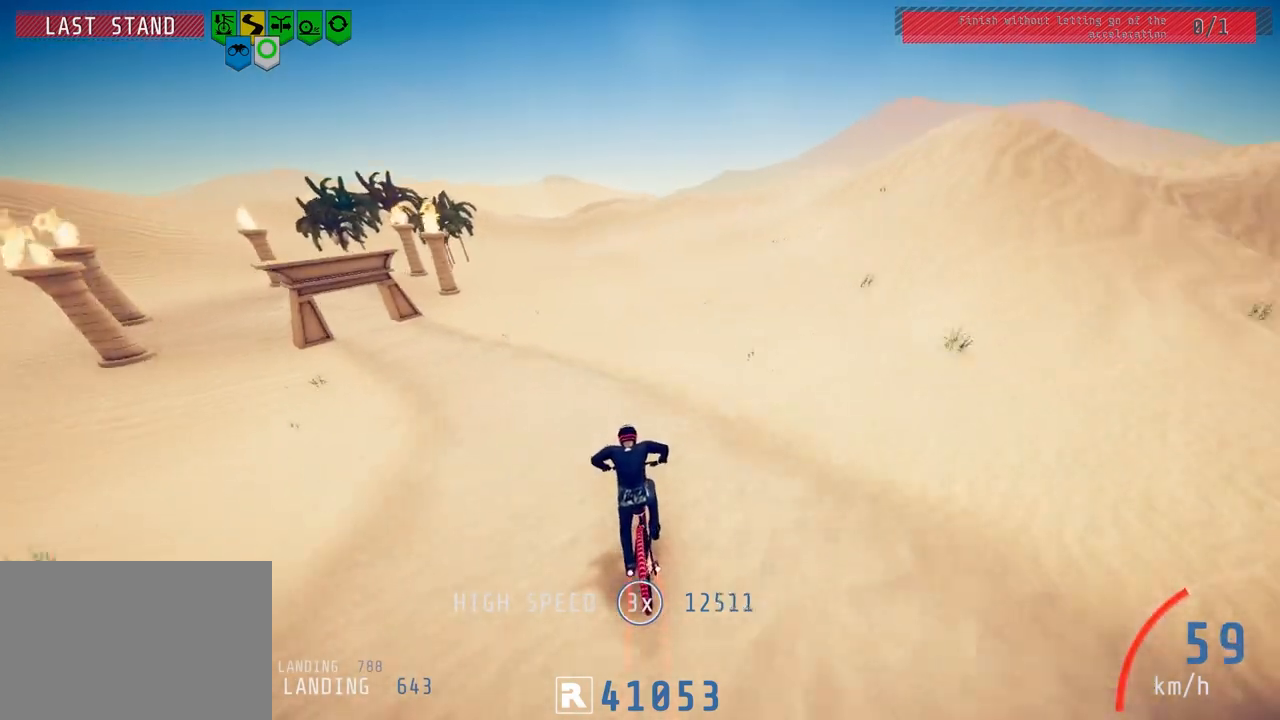
{"buttons": ["L2"], "left_stick": "center", "right_stick": "center", "events": [[117, "L2", "down"], [167, "left_stick", "up"], [250, "left_stick", "center"]]}
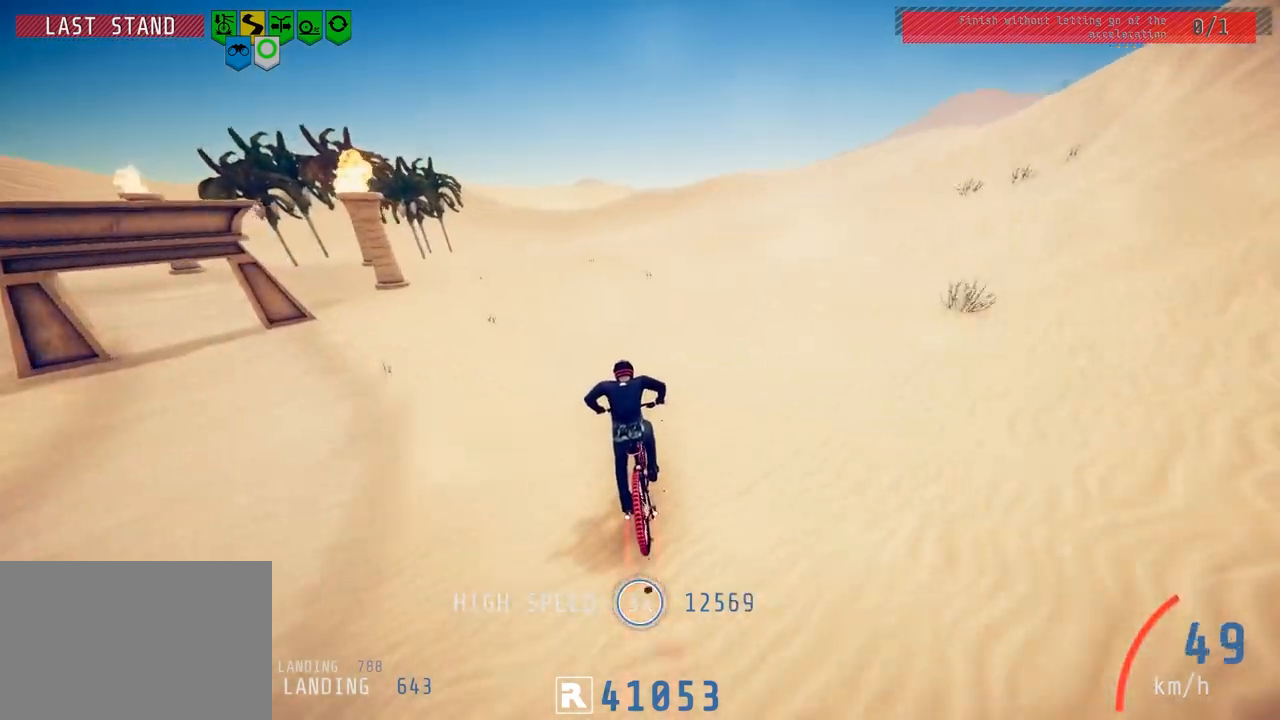
{"buttons": ["L2"], "left_stick": "left", "right_stick": "left", "events": [[350, "right_stick", "left"], [383, "left_stick", "left"]]}
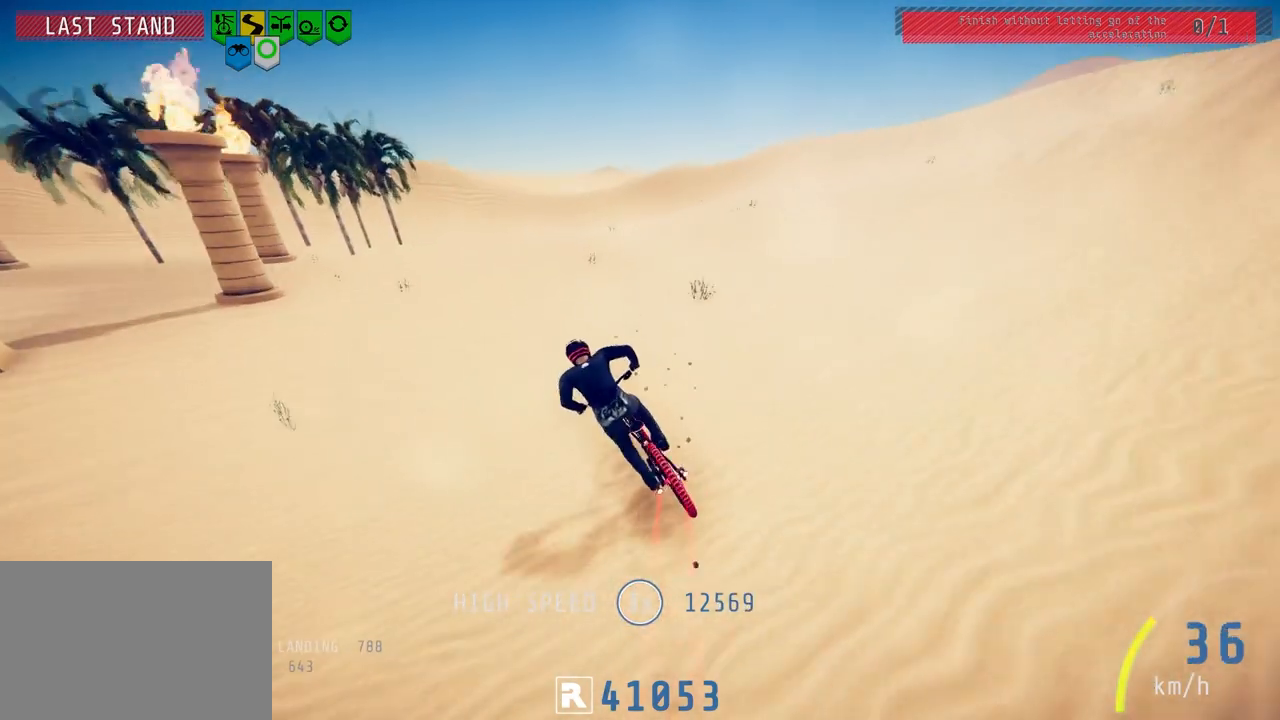
{"buttons": ["L2"], "left_stick": "center", "right_stick": "left", "events": [[100, "left_stick", "center"], [300, "left_stick", "left"], [467, "left_stick", "center"]]}
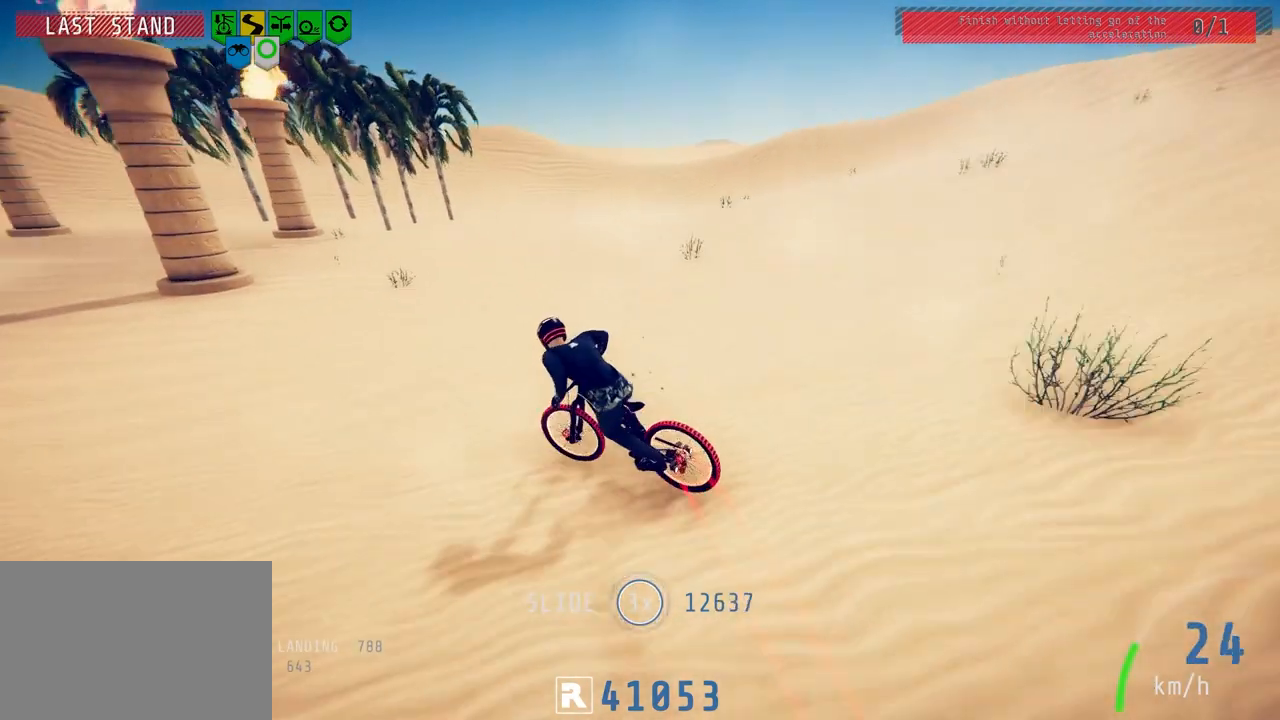
{"buttons": ["L2"], "left_stick": "left", "right_stick": "left", "events": [[67, "left_stick", "left"]]}
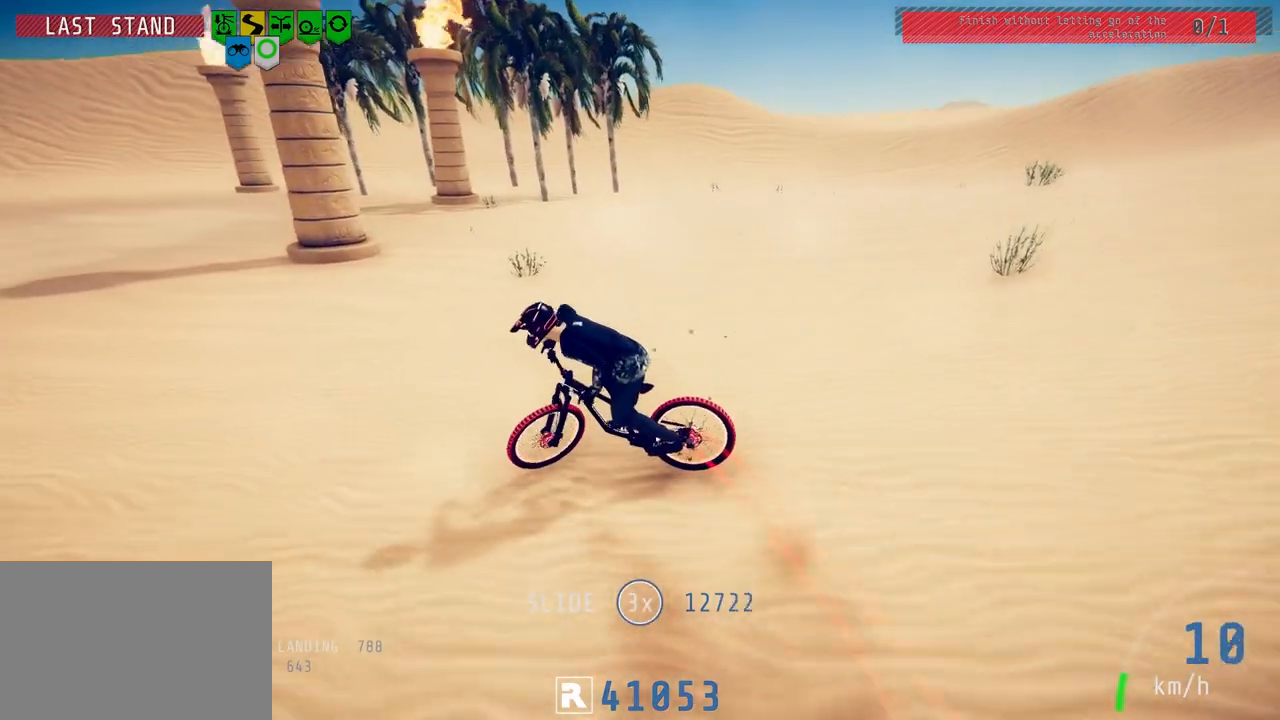
{"buttons": ["L2"], "left_stick": "center", "right_stick": "left", "events": [[433, "left_stick", "center"]]}
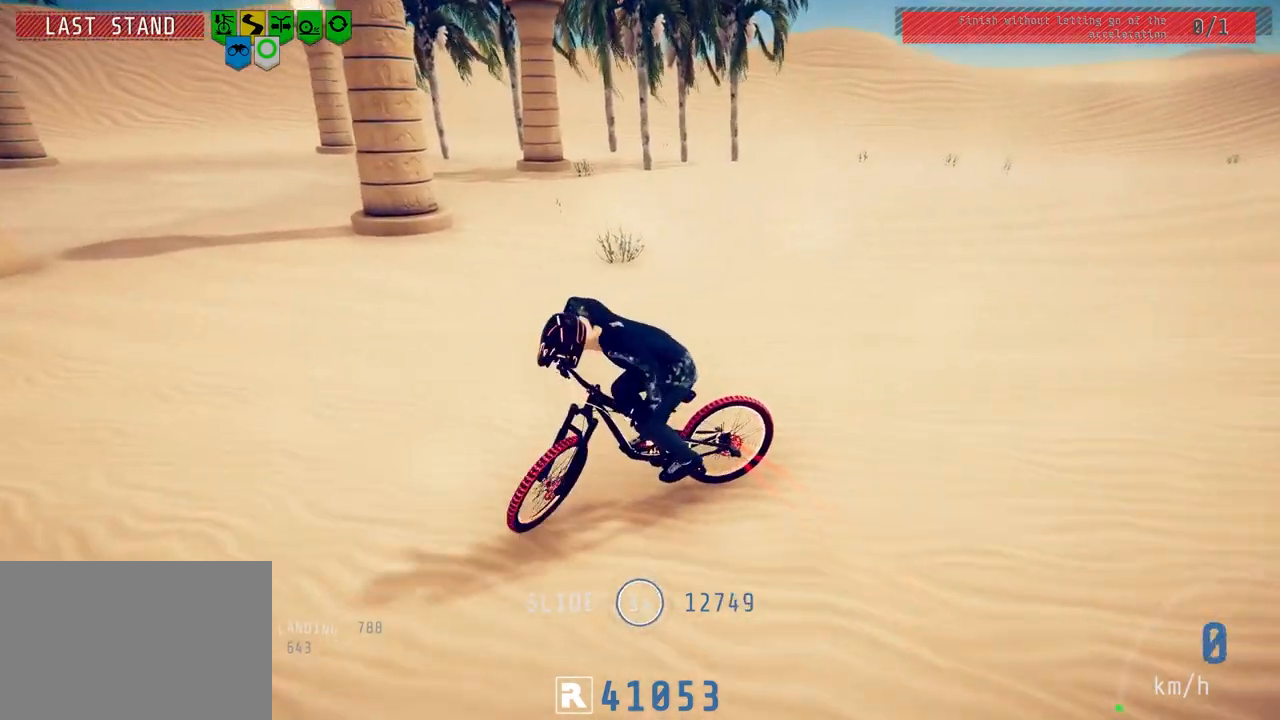
{"buttons": ["L2"], "left_stick": "center", "right_stick": "center", "events": [[17, "right_stick", "center"]]}
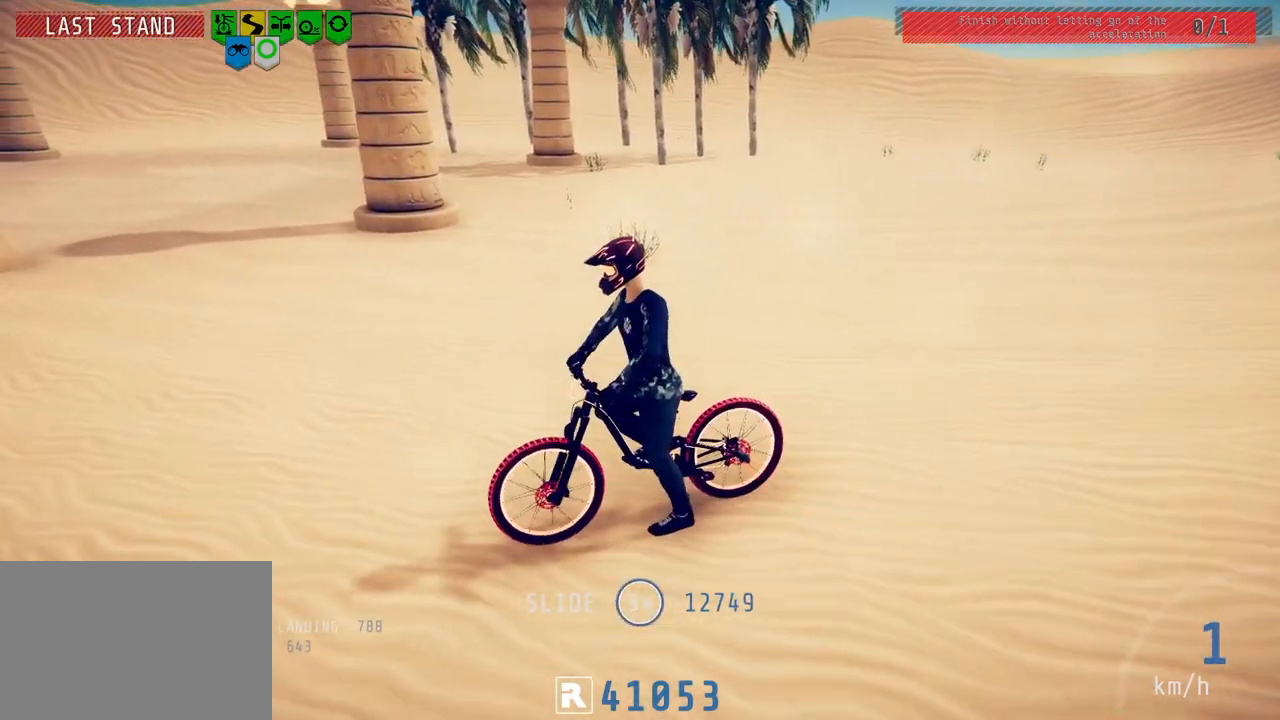
{"buttons": ["L2"], "left_stick": "center", "right_stick": "center", "events": [[17, "left_stick", "left"], [217, "left_stick", "right"], [367, "left_stick", "left"], [483, "left_stick", "center"]]}
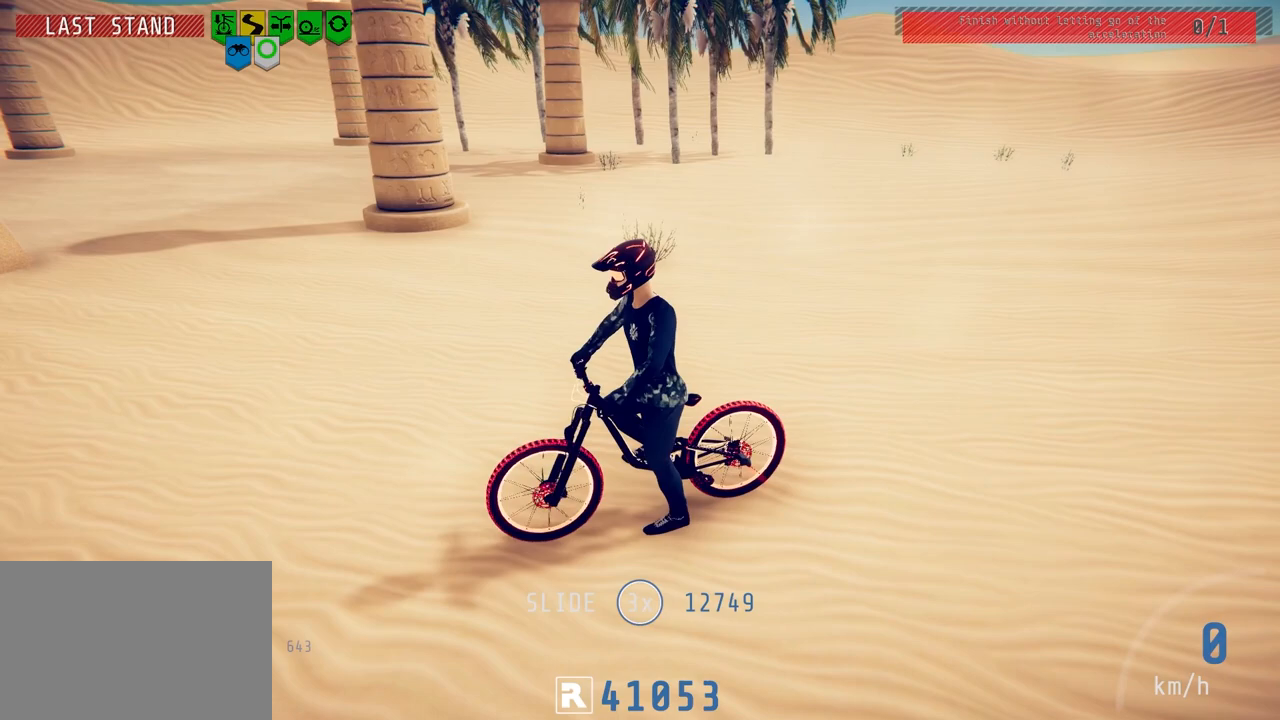
{"buttons": ["L2"], "left_stick": "left", "right_stick": "center", "events": [[17, "left_stick", "right"], [133, "left_stick", "left"], [250, "left_stick", "up-right"], [350, "left_stick", "left"]]}
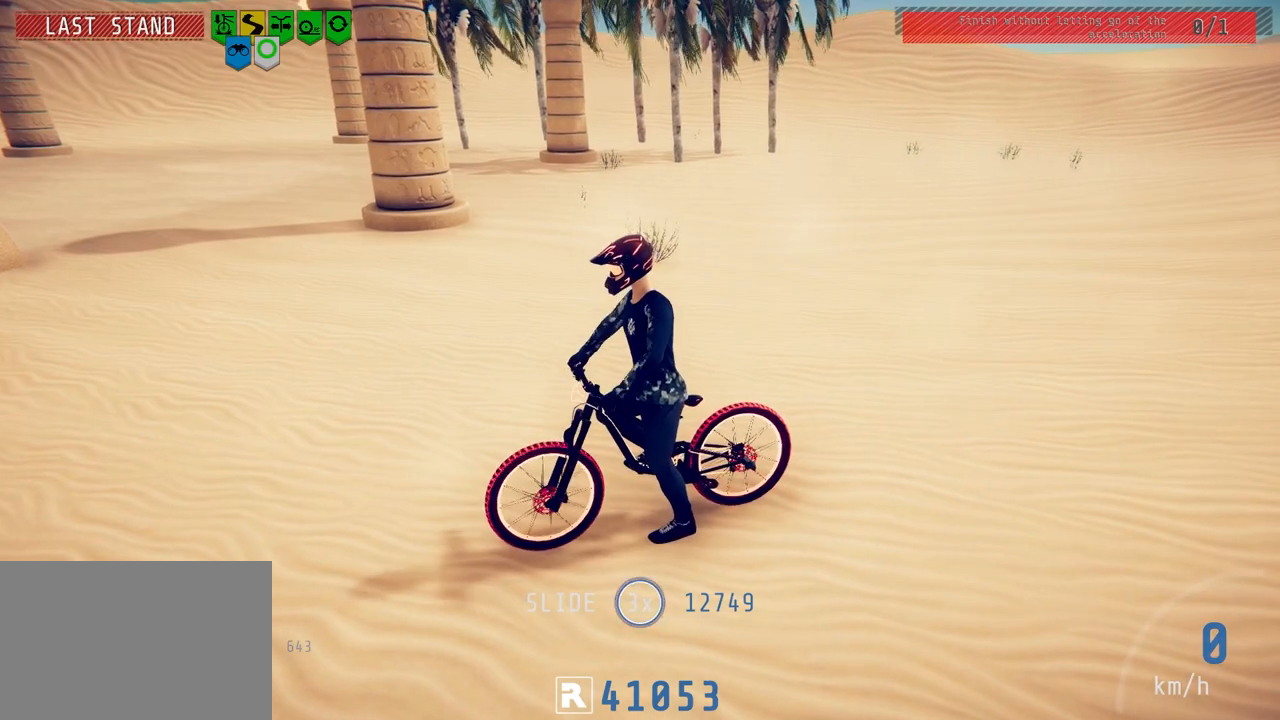
{"buttons": ["L2"], "left_stick": "up-right", "right_stick": "center", "events": [[17, "left_stick", "right"], [117, "left_stick", "left"], [217, "left_stick", "right"], [367, "left_stick", "left"], [483, "left_stick", "up-right"]]}
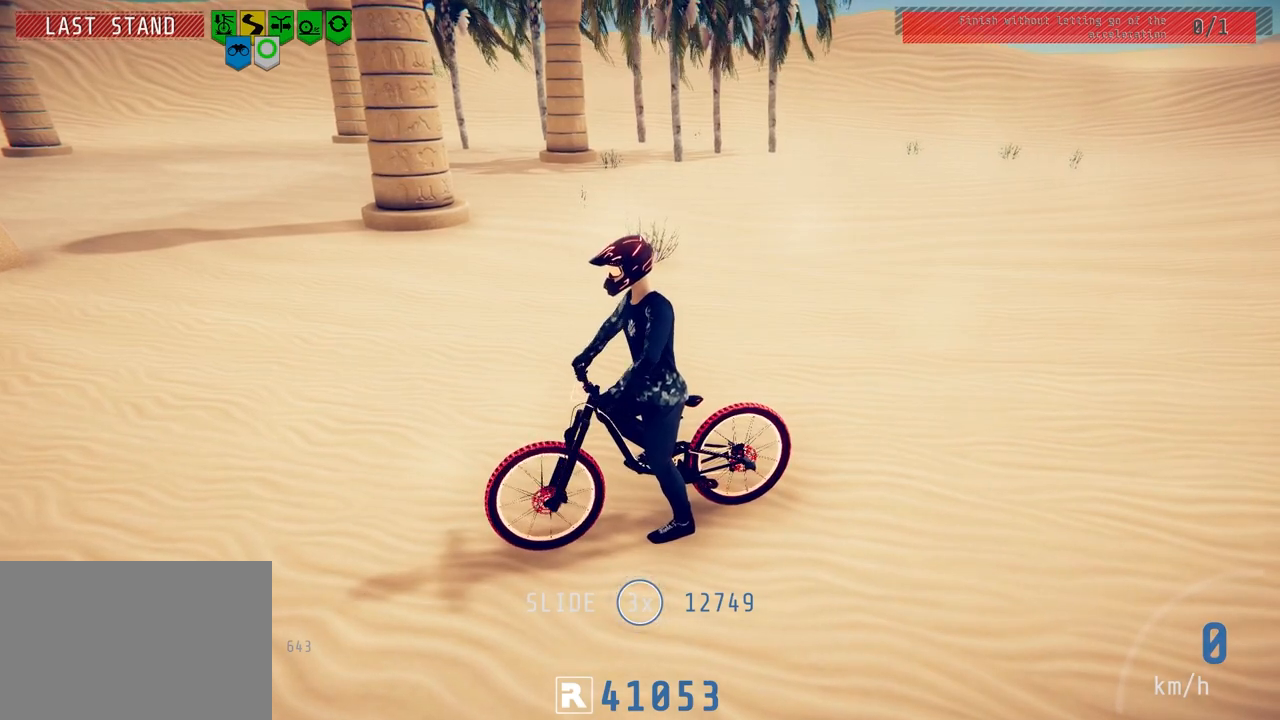
{"buttons": ["L2"], "left_stick": "center", "right_stick": "center", "events": [[133, "left_stick", "left"], [283, "left_stick", "right"], [400, "left_stick", "left"], [500, "left_stick", "center"]]}
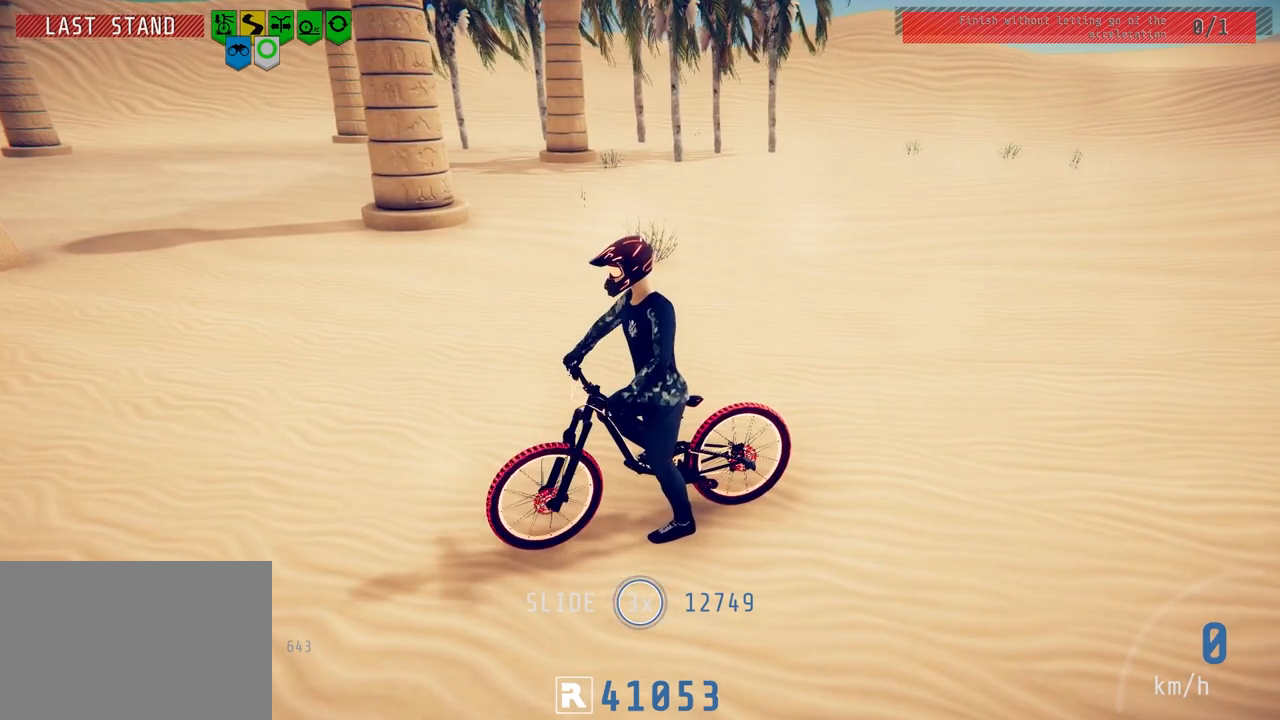
{"buttons": ["L2"], "left_stick": "left", "right_stick": "center", "events": [[33, "left_stick", "up-right"], [183, "left_stick", "left"], [317, "left_stick", "right"], [467, "left_stick", "left"]]}
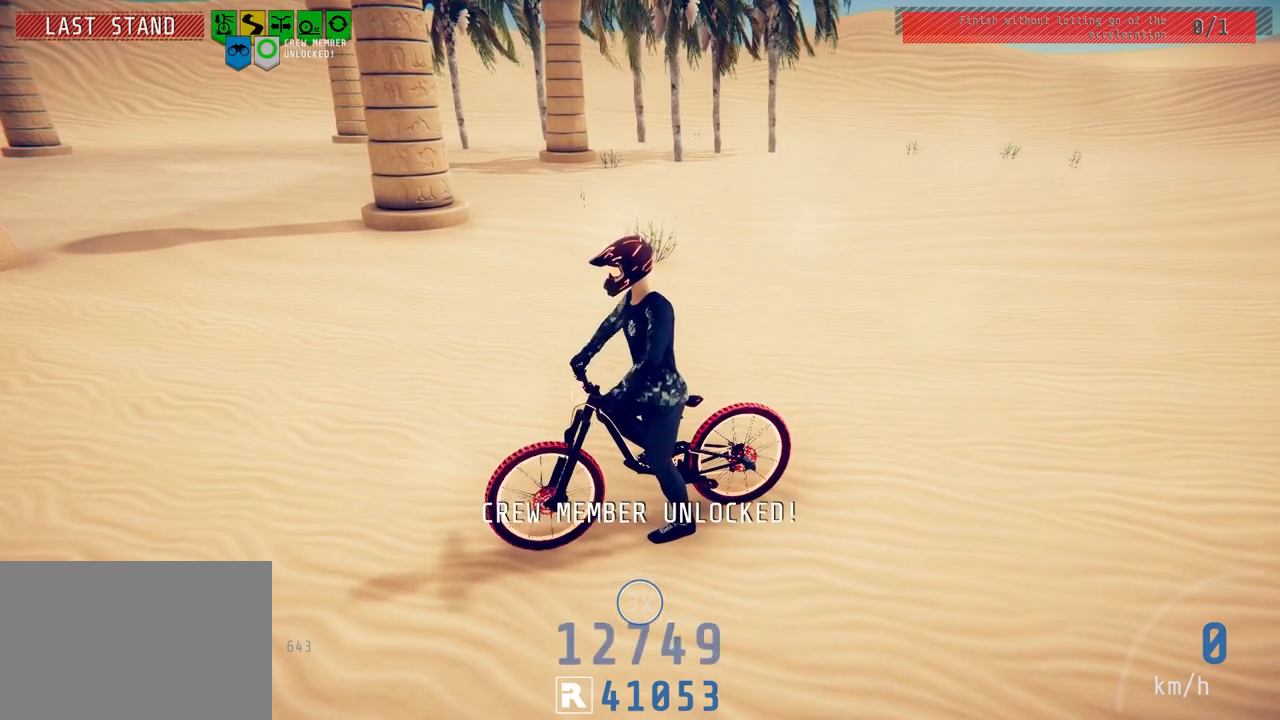
{"buttons": [], "left_stick": "center", "right_stick": "center", "events": [[133, "left_stick", "up-right"], [233, "left_stick", "center"], [483, "L2", "up"]]}
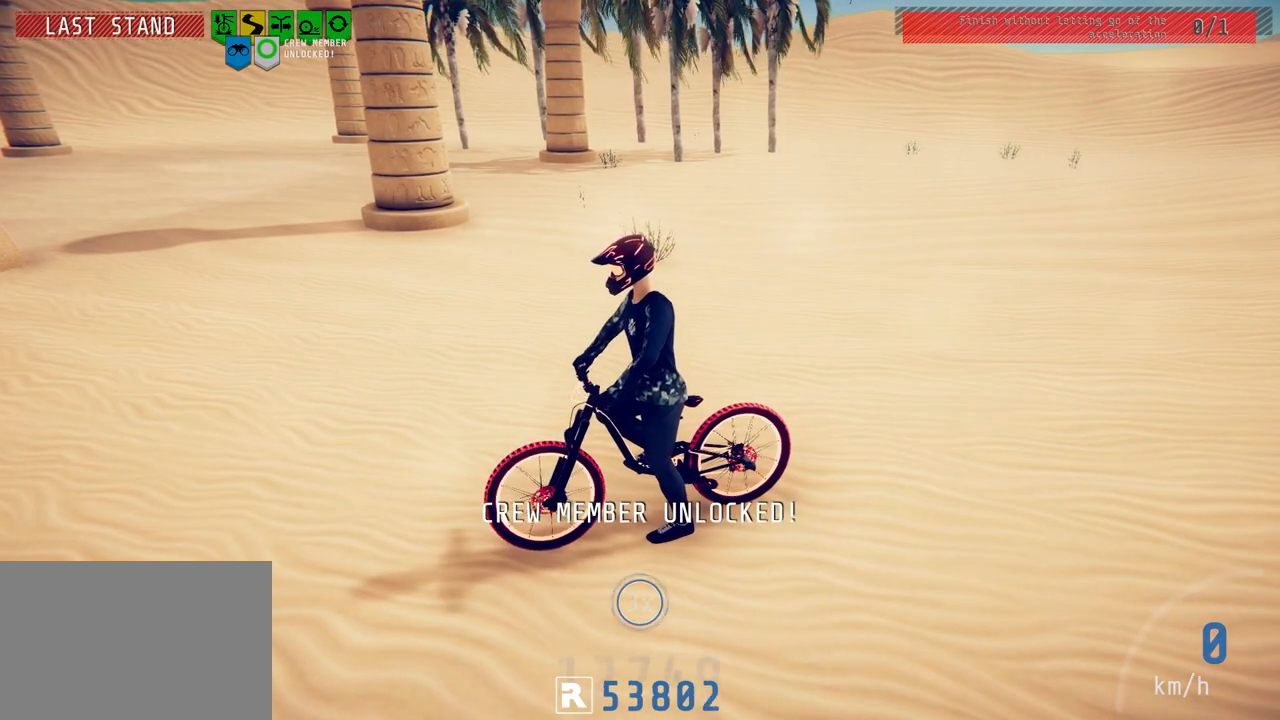
{"buttons": [], "left_stick": "center", "right_stick": "center", "events": []}
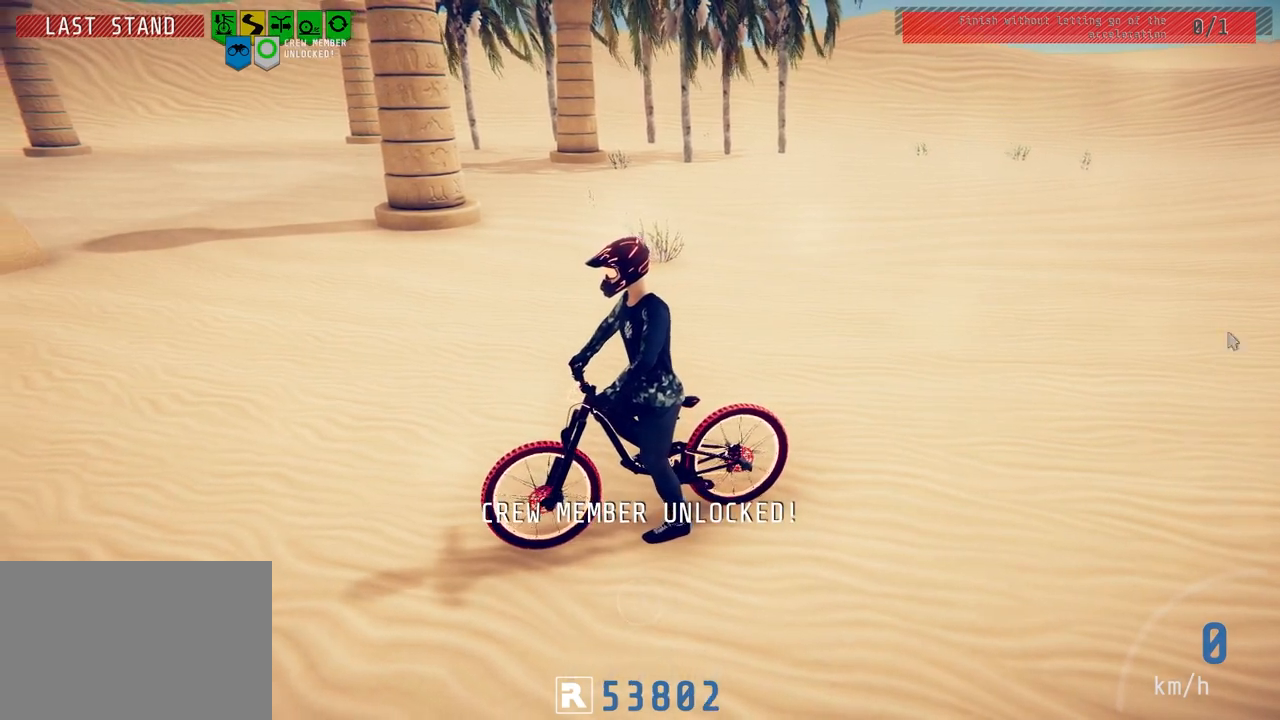
{"buttons": [], "left_stick": "center", "right_stick": "center", "events": [[17, "START", "down"], [167, "START", "up"], [283, "DPAD_DOWN", "down"], [350, "DPAD_DOWN", "up"], [450, "DPAD_DOWN", "down"], [500, "DPAD_DOWN", "up"]]}
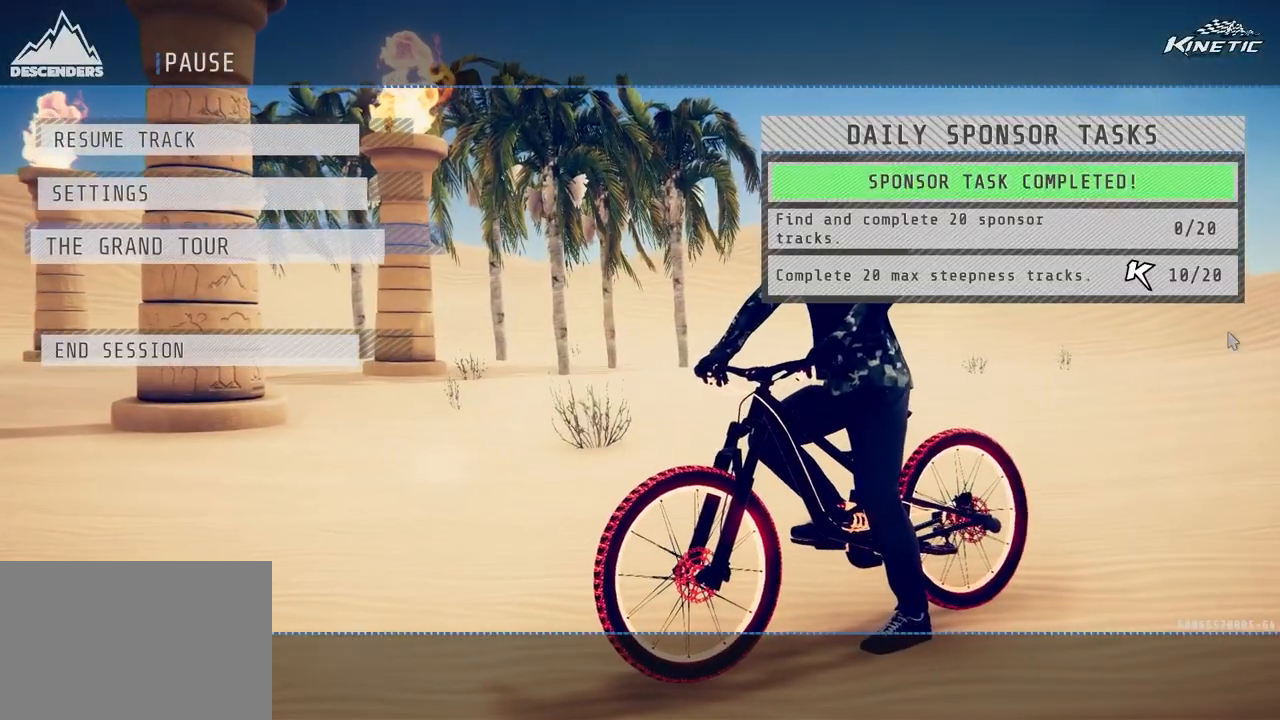
{"buttons": [], "left_stick": "center", "right_stick": "center", "events": [[217, "DPAD_DOWN", "down"], [317, "DPAD_DOWN", "up"]]}
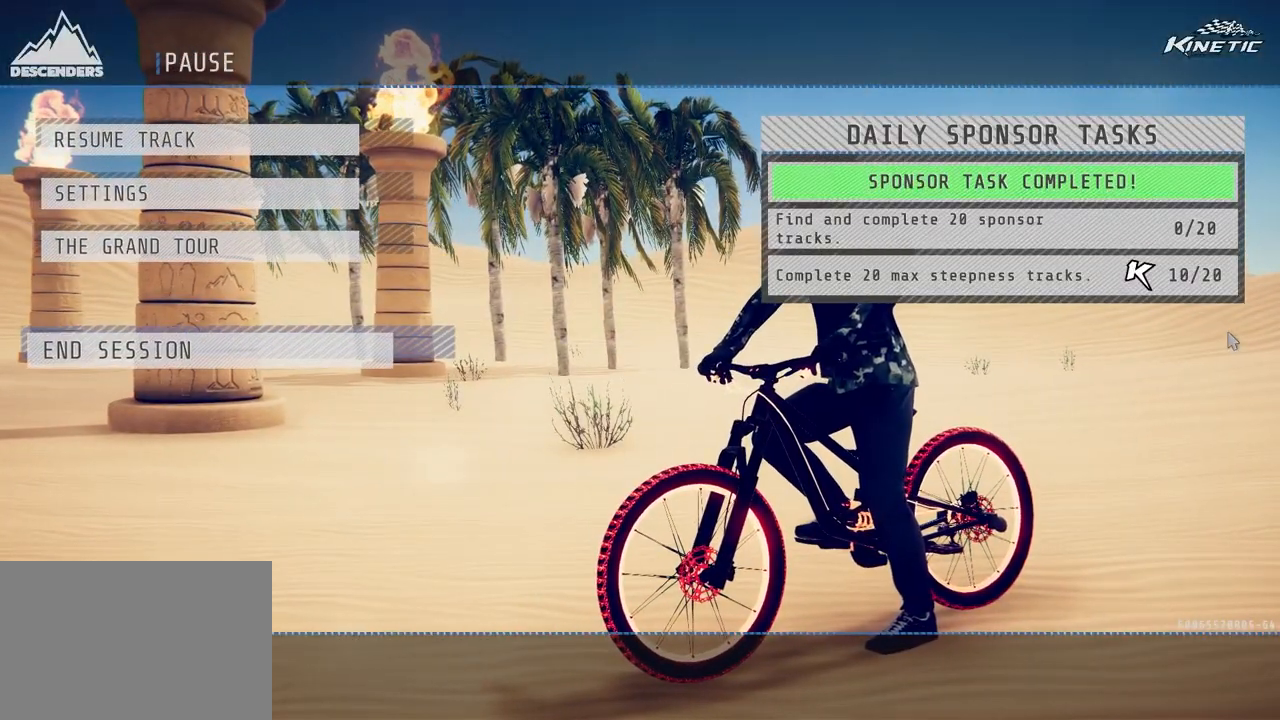
{"buttons": ["DPAD_DOWN"], "left_stick": "center", "right_stick": "center", "events": [[167, "CROSS", "down"], [300, "CROSS", "up"], [417, "DPAD_DOWN", "down"]]}
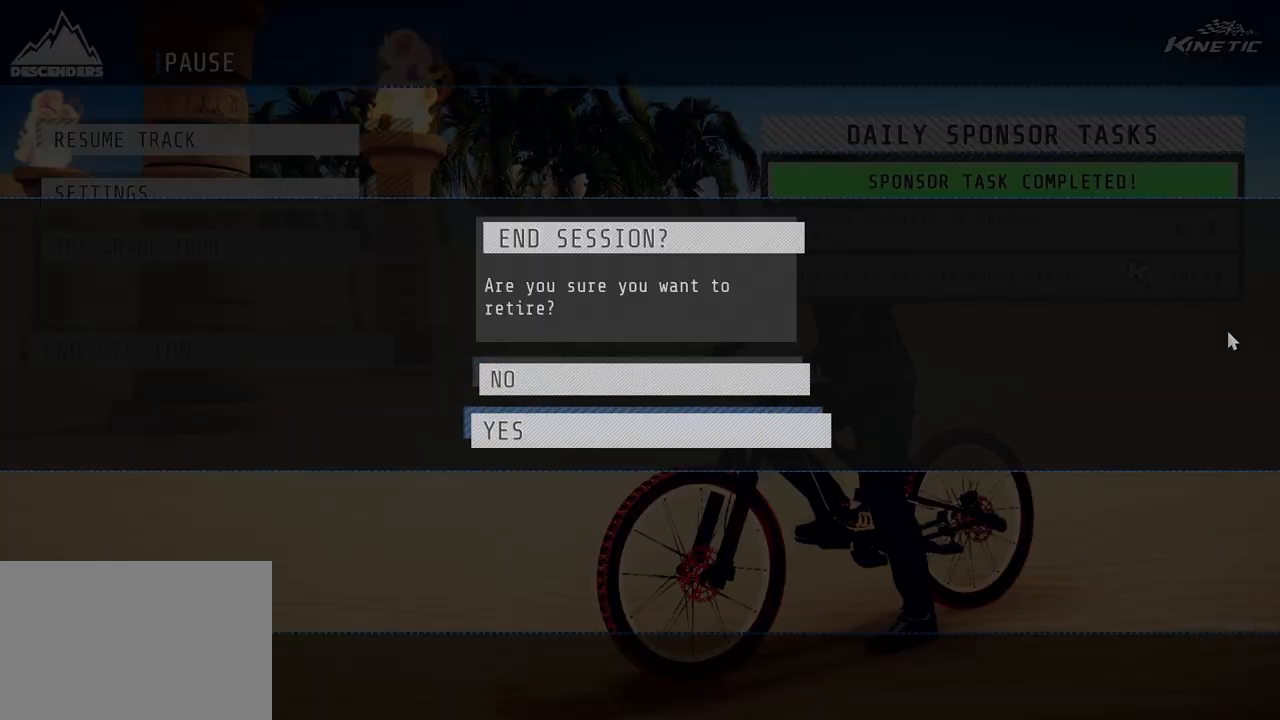
{"buttons": [], "left_stick": "center", "right_stick": "center", "events": [[33, "DPAD_DOWN", "up"], [50, "CROSS", "down"], [183, "CROSS", "up"]]}